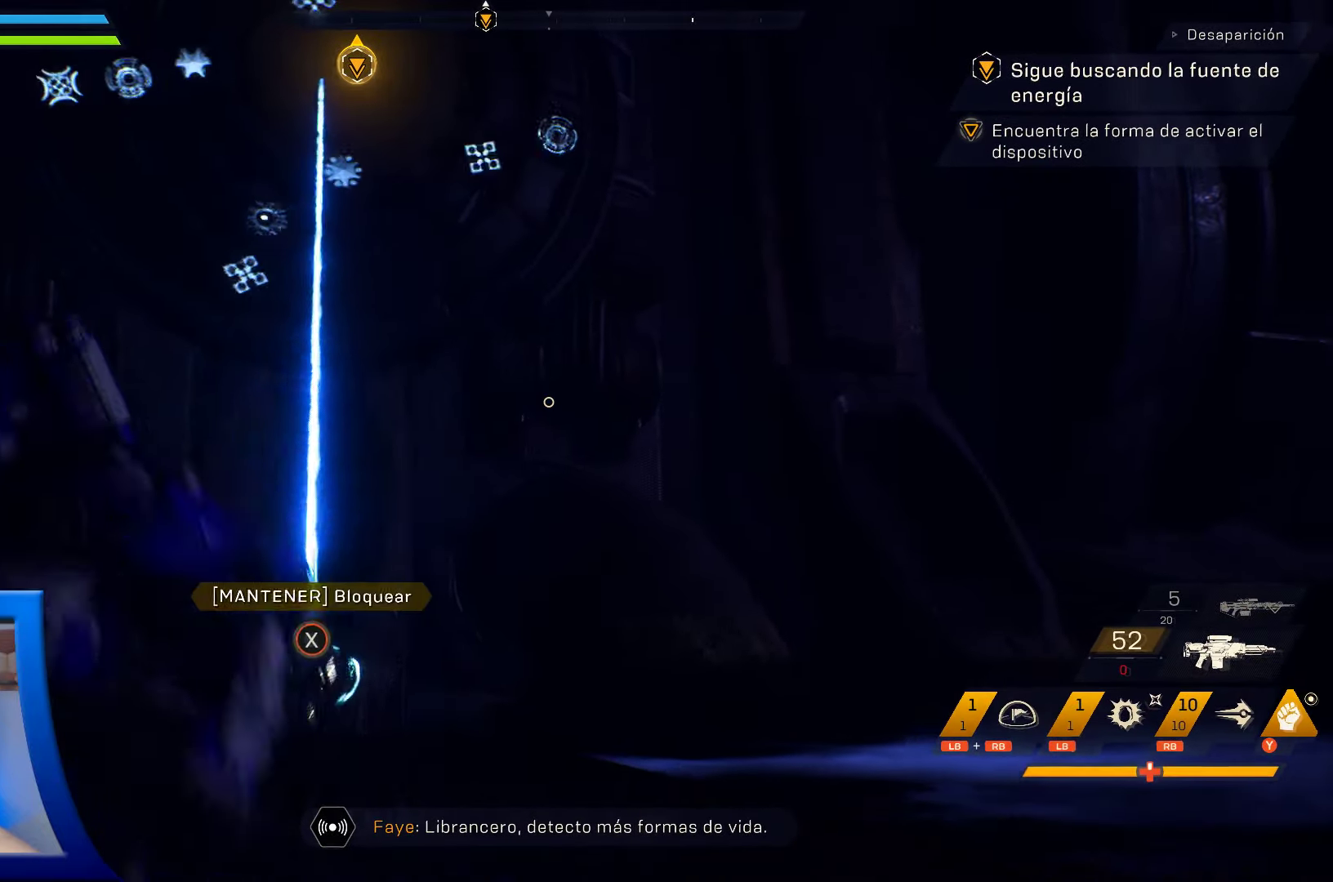
Gameplay with a controller (Xbox layout); each line is a JSON object with the inputs held at the frame after it. "events" lists button and stick changes between this image and that frame as [ms after this image, input, new state], when the widget could be followed in between. Not read: HOME.
{"buttons": [], "left_stick": "center", "right_stick": "up-left", "events": [[50, "right_stick", "center"], [116, "A", "down"], [183, "A", "up"], [183, "left_stick", "up"], [350, "right_stick", "left"], [400, "right_stick", "up-left"], [417, "left_stick", "center"]]}
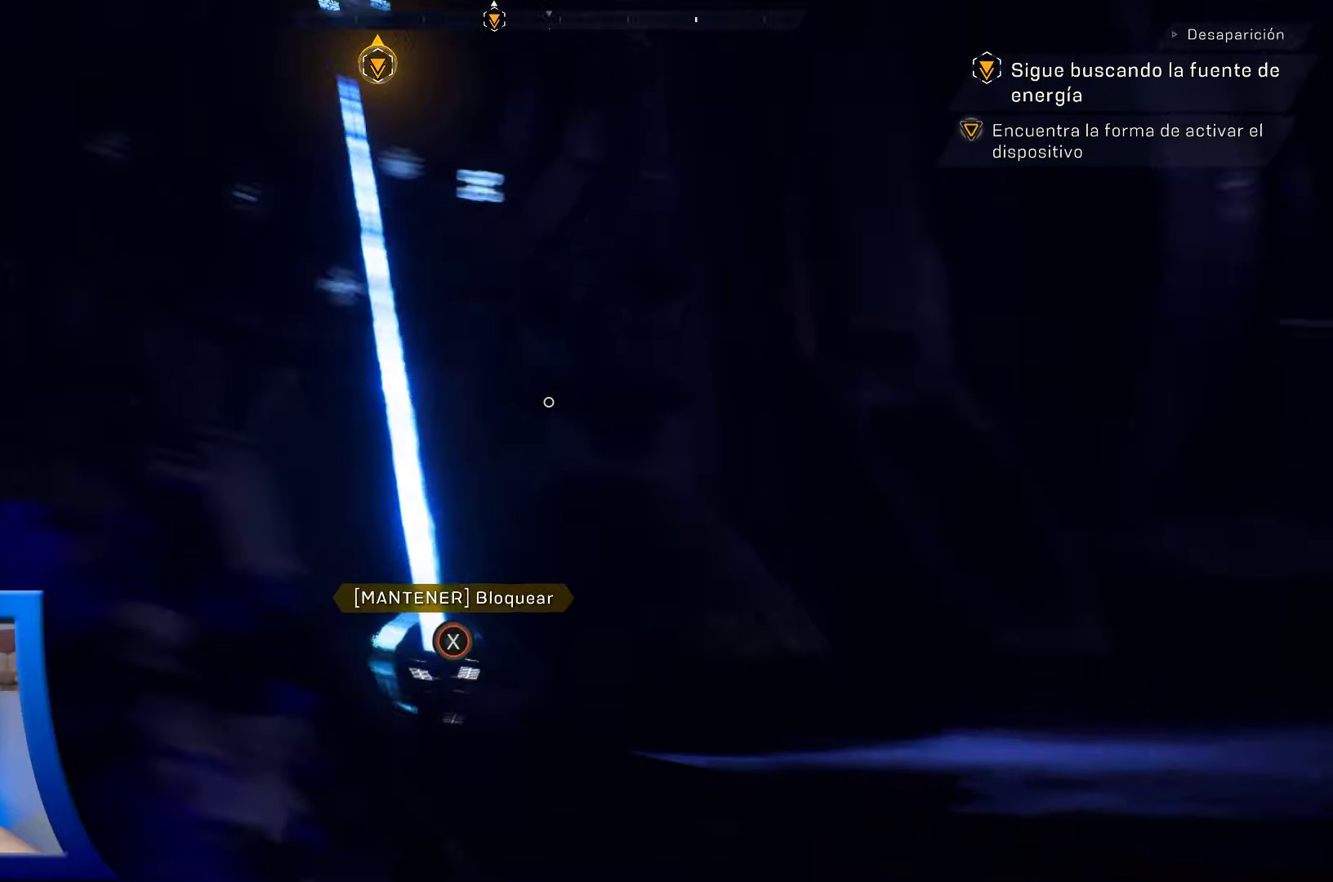
{"buttons": [], "left_stick": "center", "right_stick": "center", "events": [[167, "right_stick", "center"], [217, "left_stick", "right"], [400, "left_stick", "center"]]}
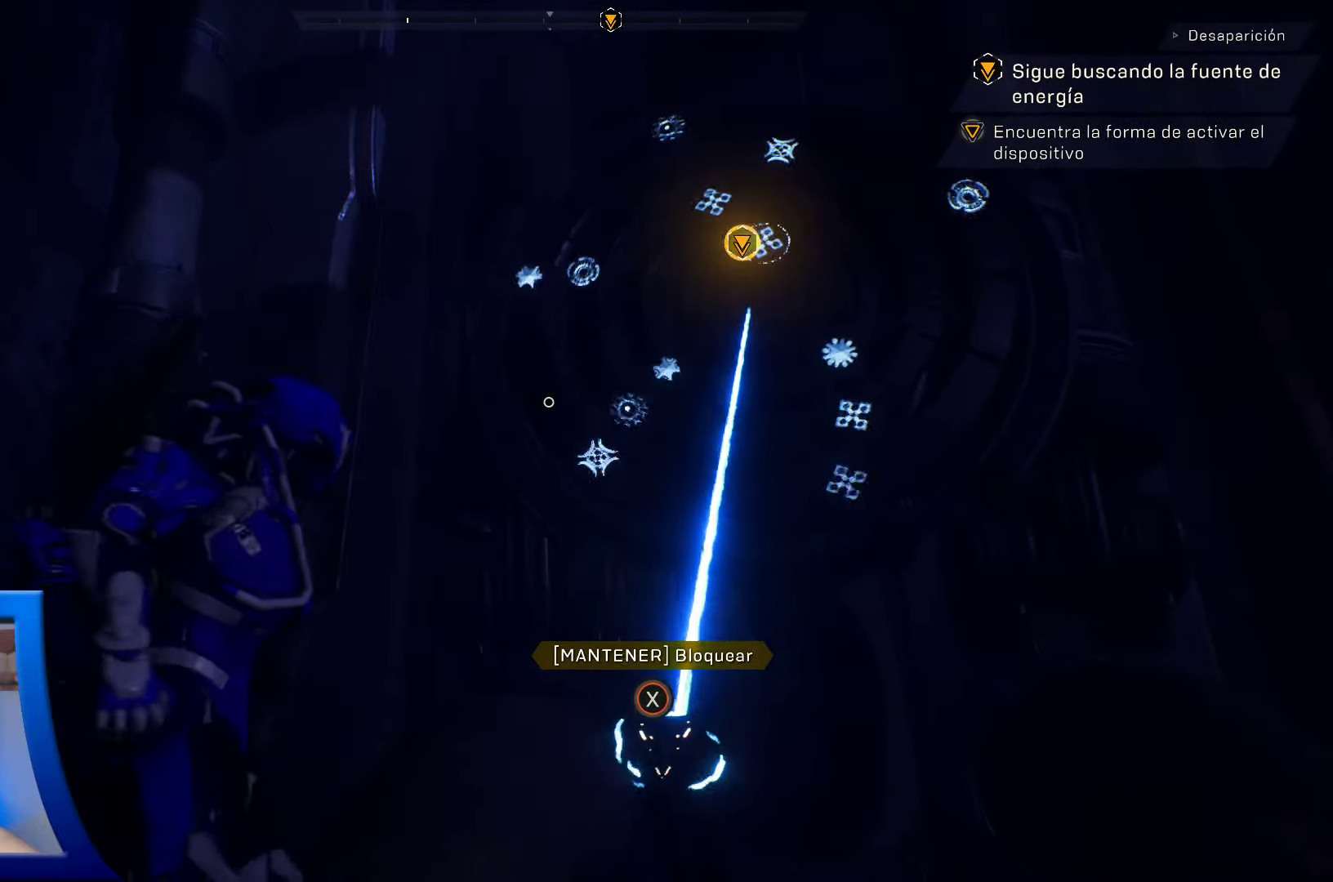
{"buttons": [], "left_stick": "center", "right_stick": "center", "events": []}
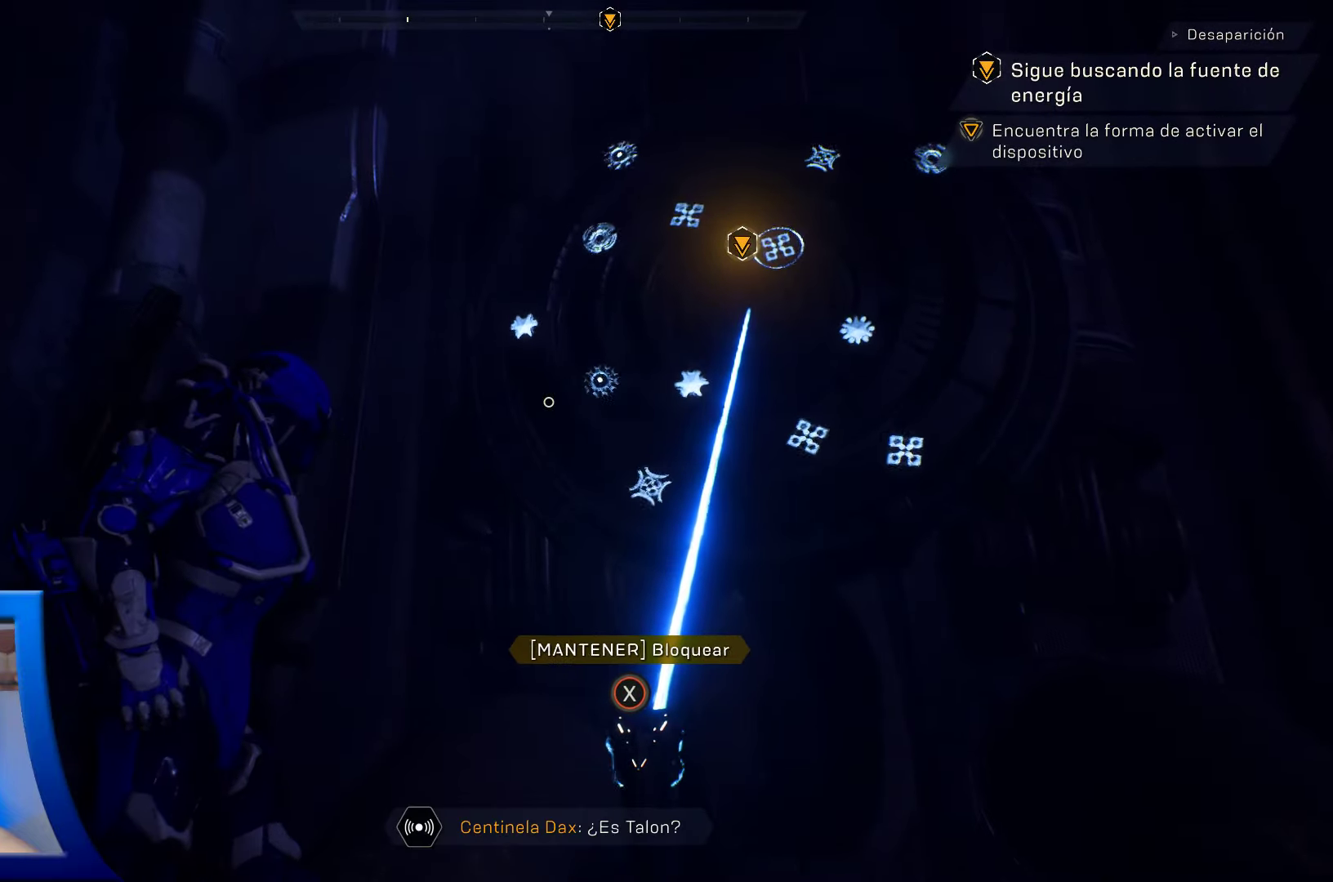
{"buttons": ["X"], "left_stick": "center", "right_stick": "center", "events": [[317, "X", "down"]]}
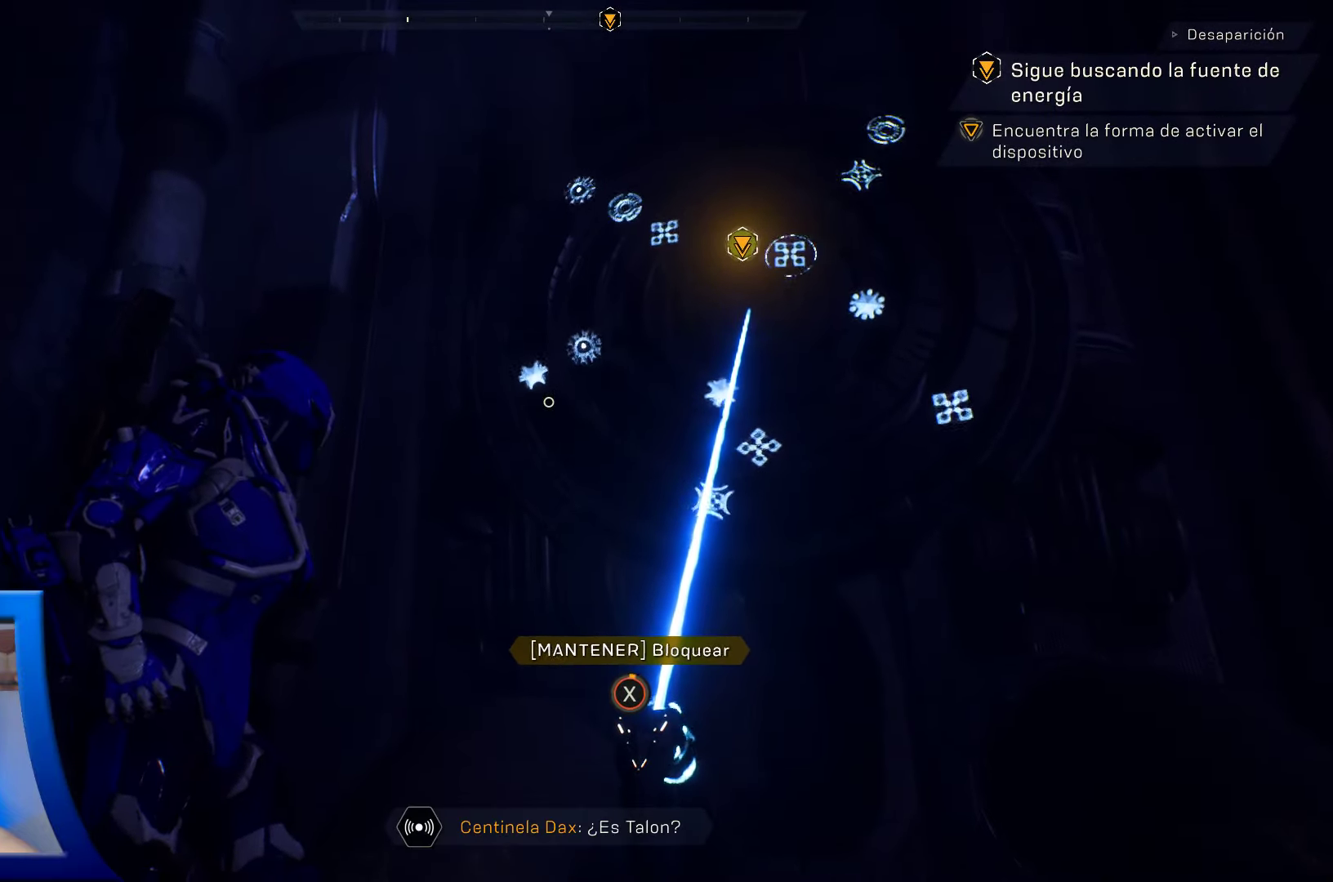
{"buttons": [], "left_stick": "center", "right_stick": "center", "events": [[450, "X", "up"]]}
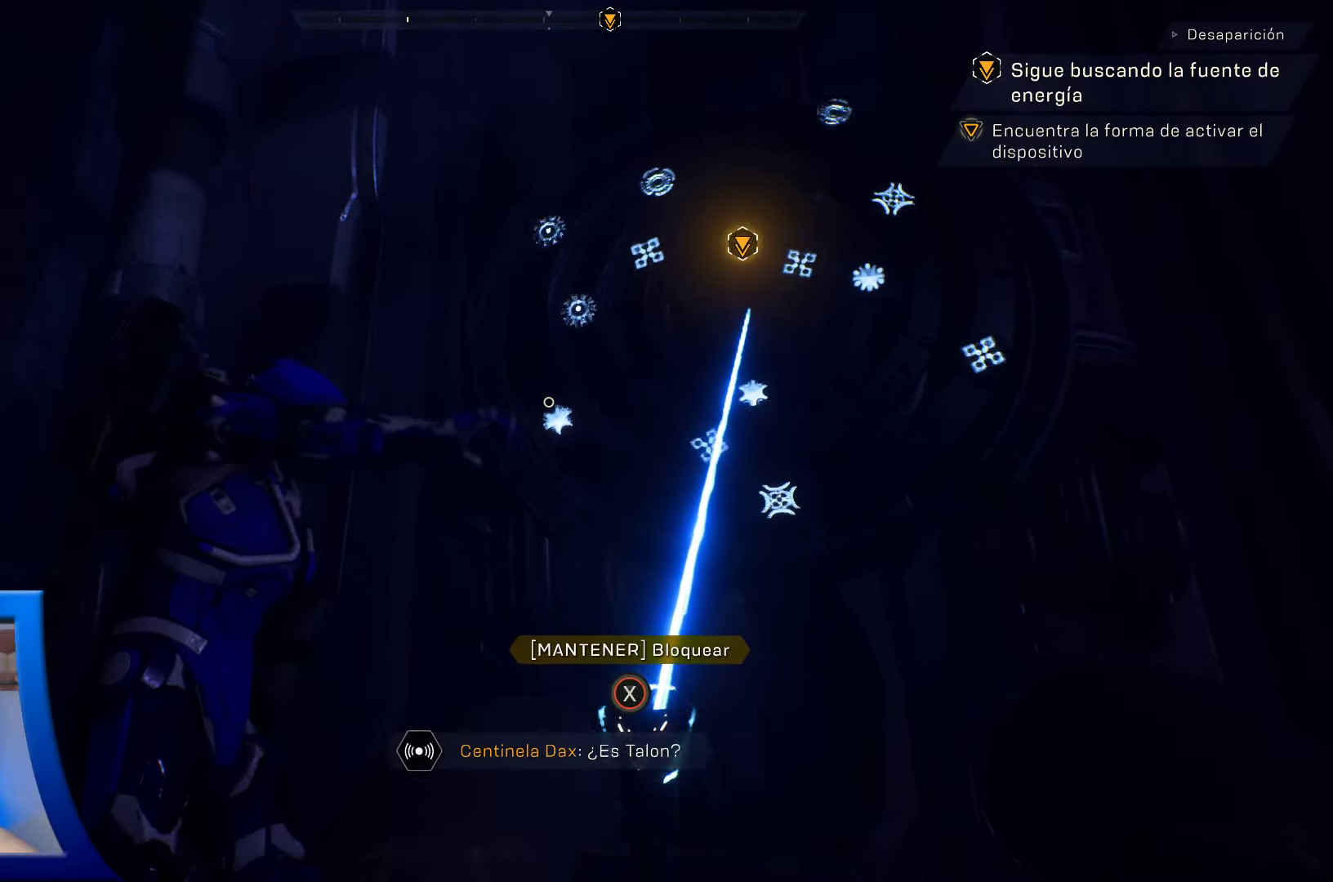
{"buttons": [], "left_stick": "center", "right_stick": "center", "events": []}
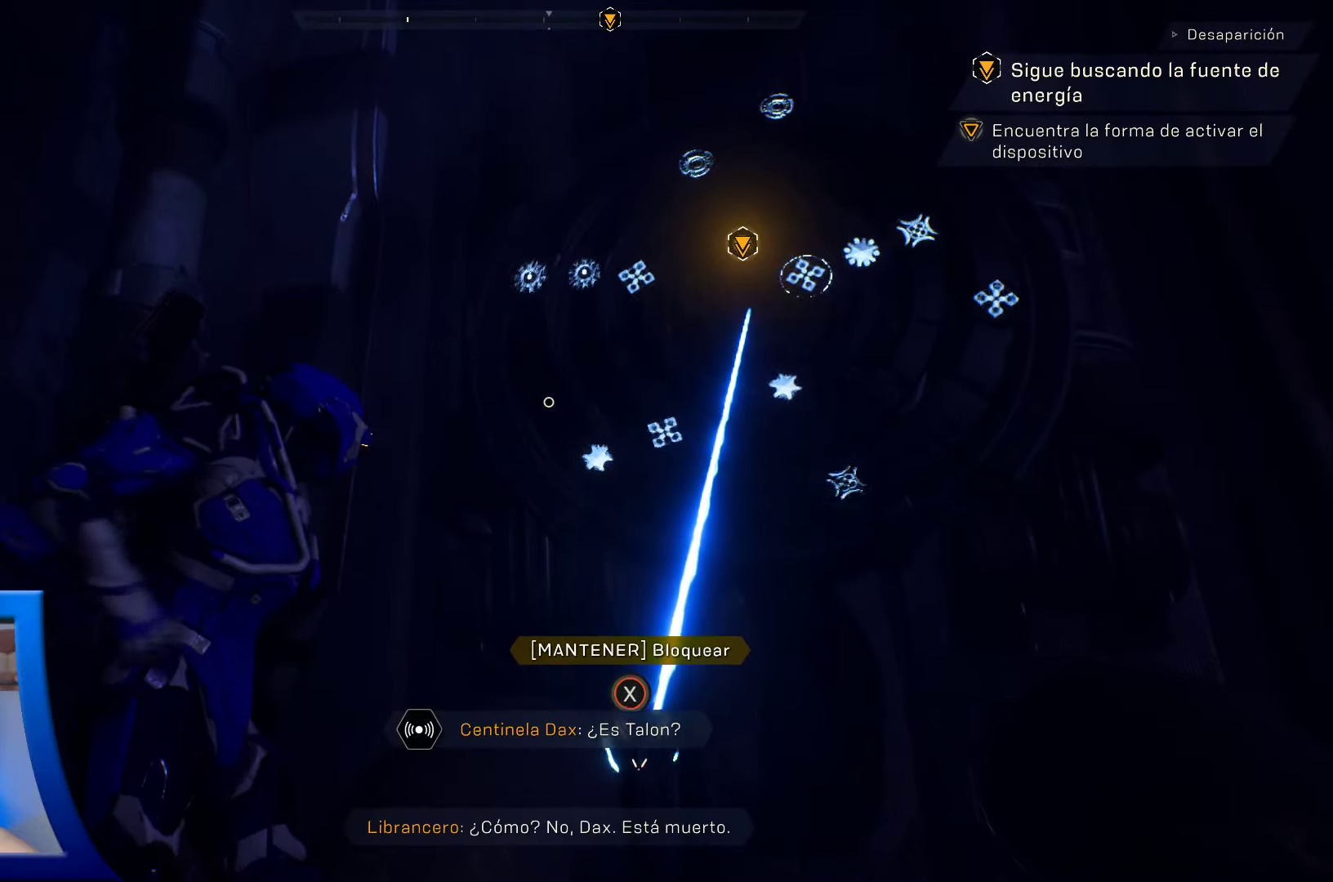
{"buttons": [], "left_stick": "center", "right_stick": "right", "events": [[450, "right_stick", "right"]]}
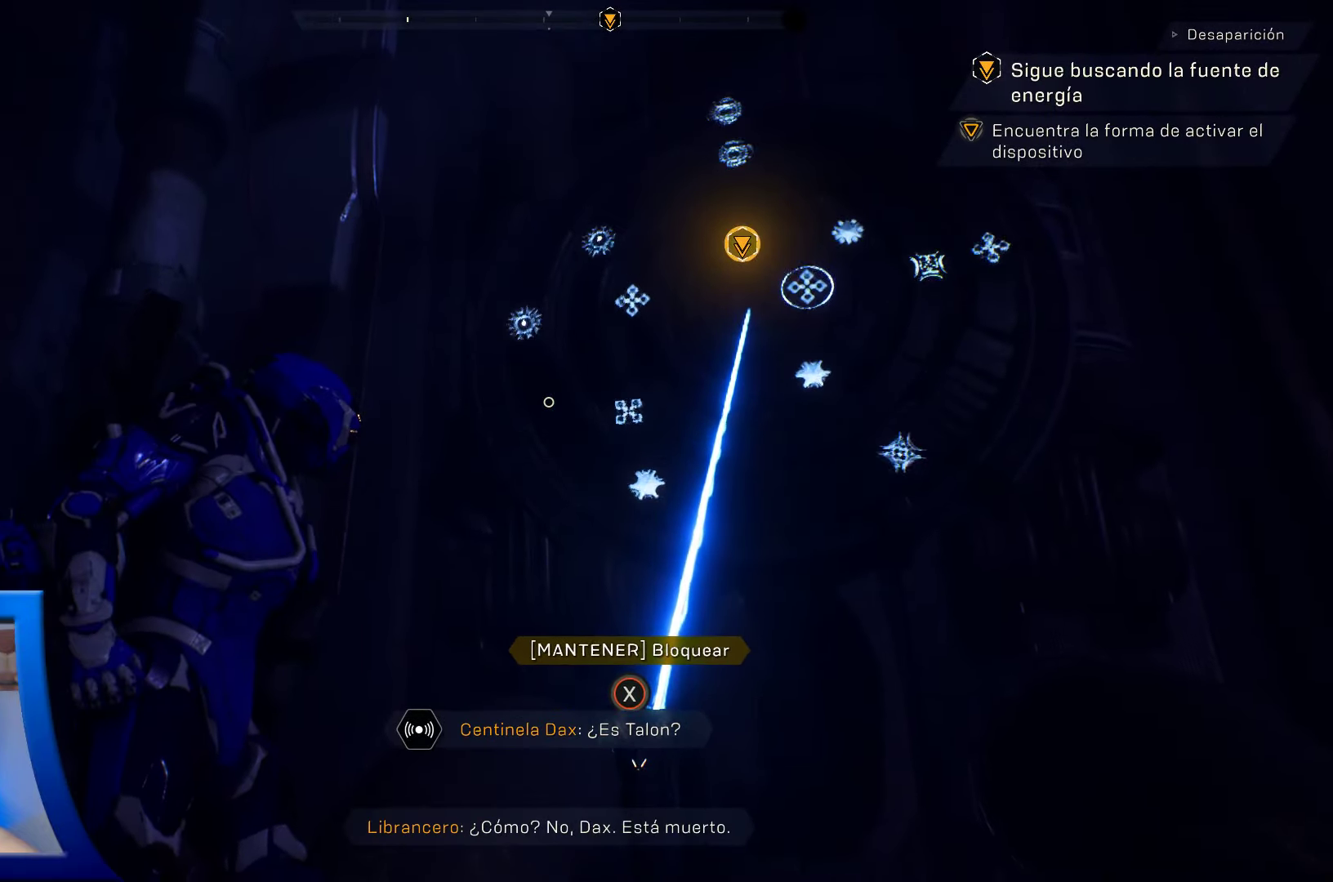
{"buttons": [], "left_stick": "center", "right_stick": "center", "events": [[117, "right_stick", "center"]]}
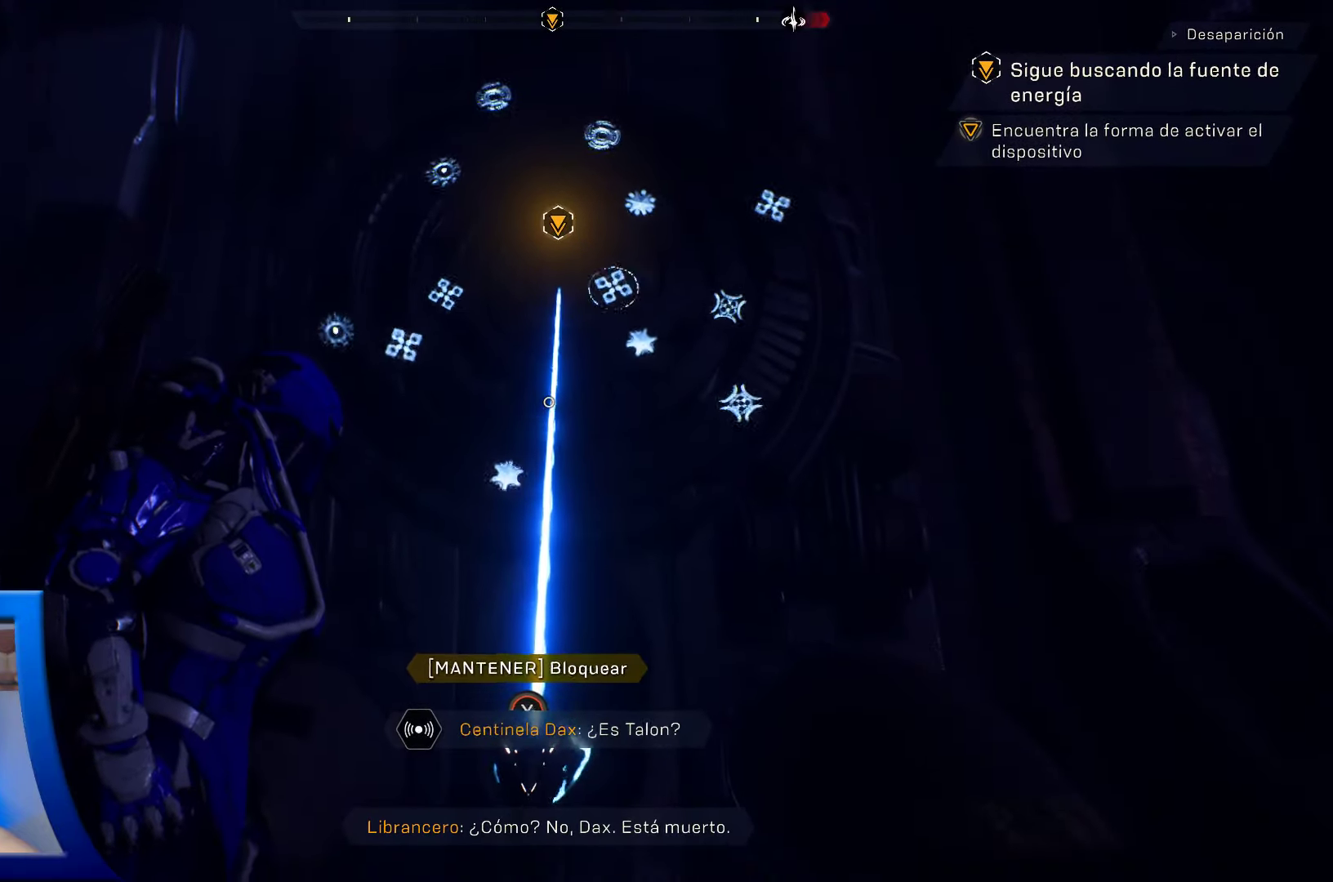
{"buttons": [], "left_stick": "center", "right_stick": "center", "events": []}
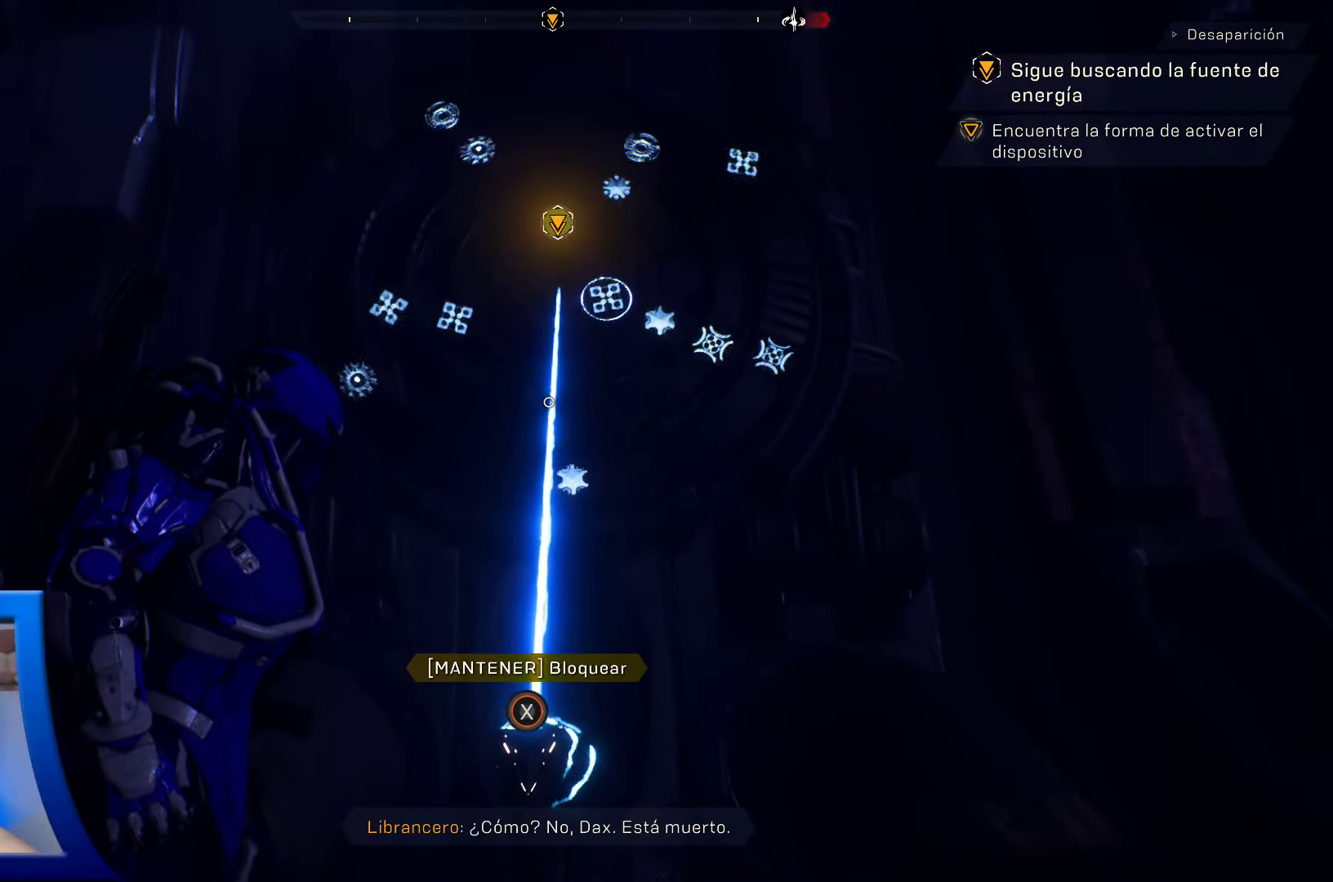
{"buttons": [], "left_stick": "center", "right_stick": "center", "events": []}
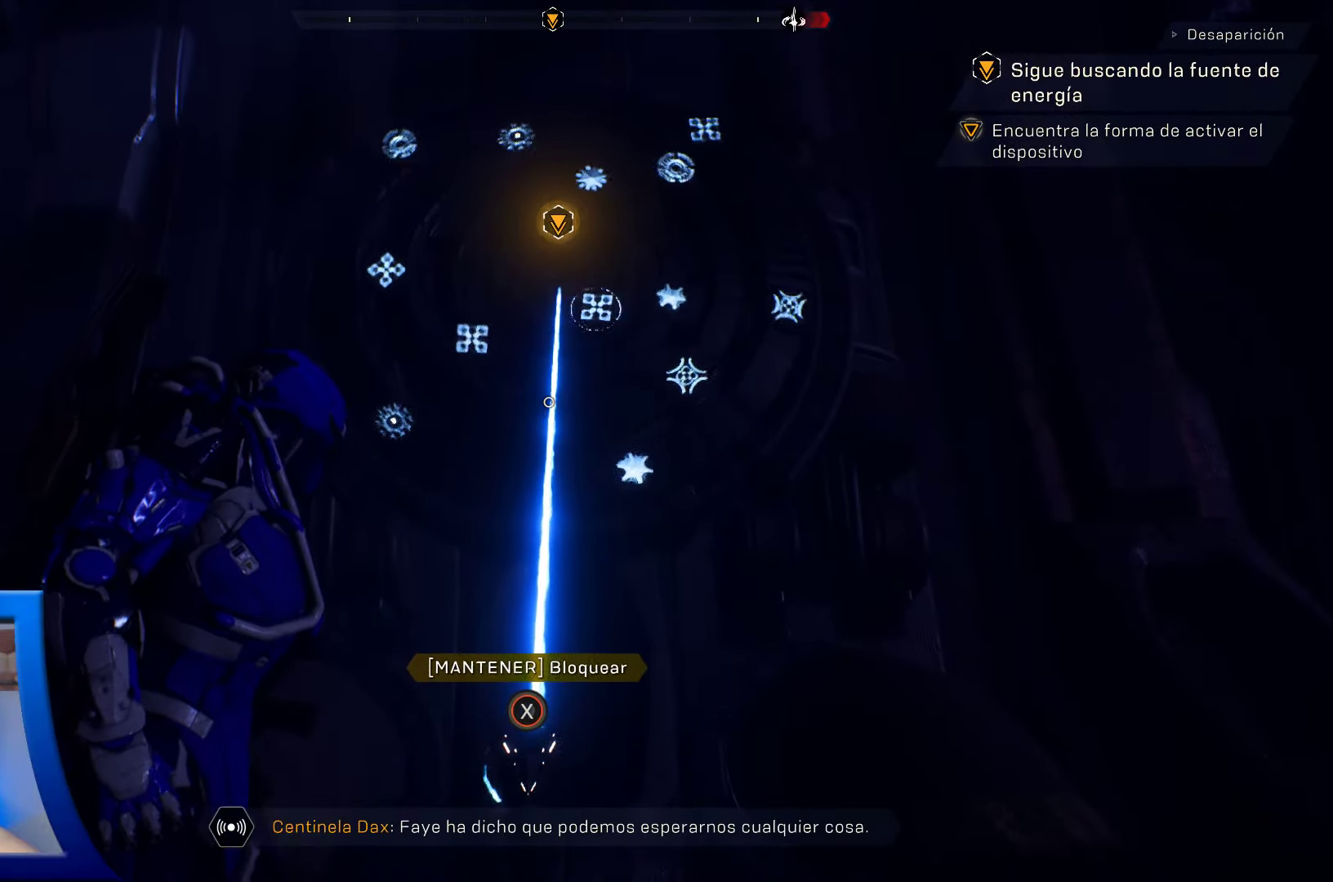
{"buttons": [], "left_stick": "center", "right_stick": "center", "events": []}
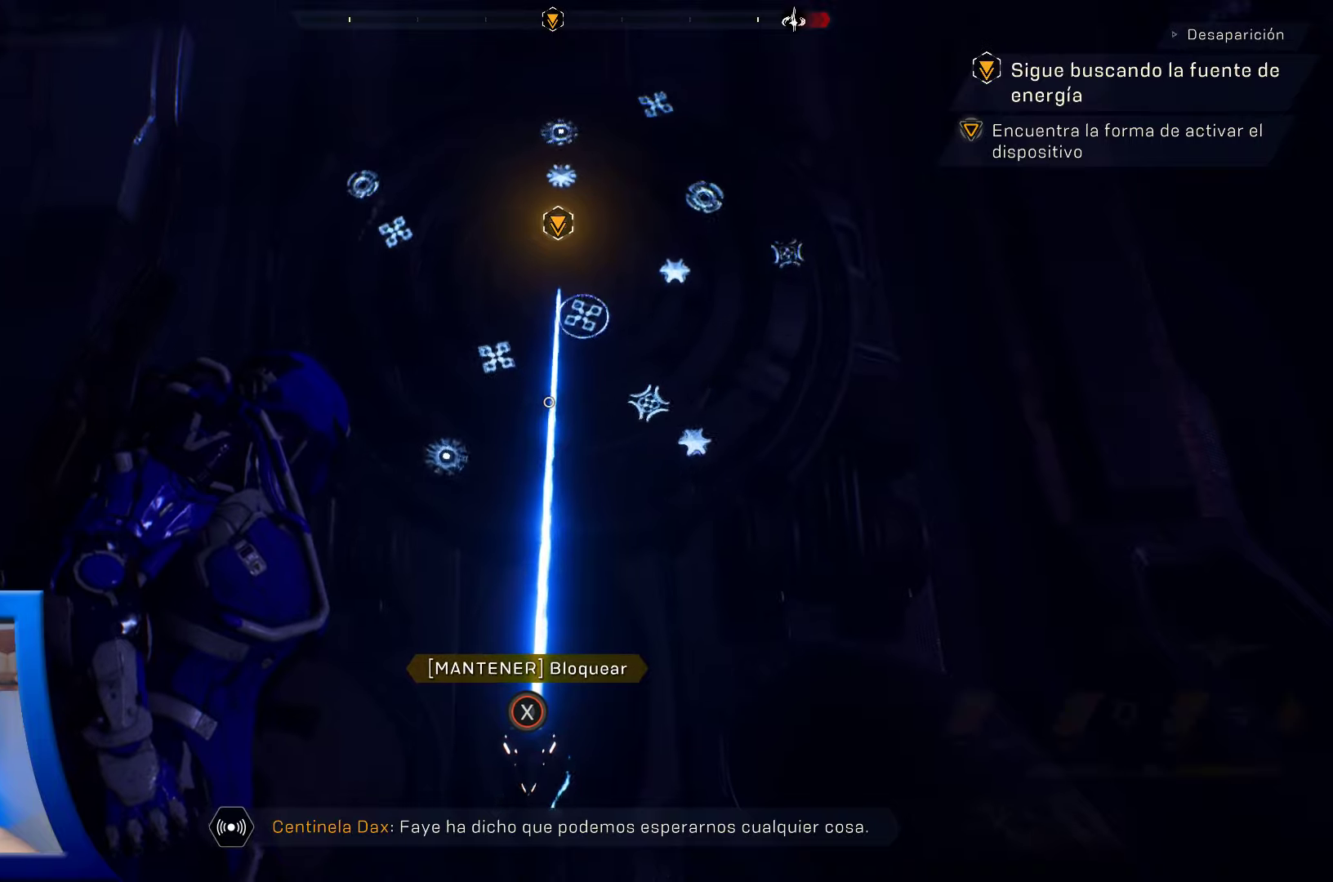
{"buttons": ["X"], "left_stick": "center", "right_stick": "center", "events": [[34, "X", "down"]]}
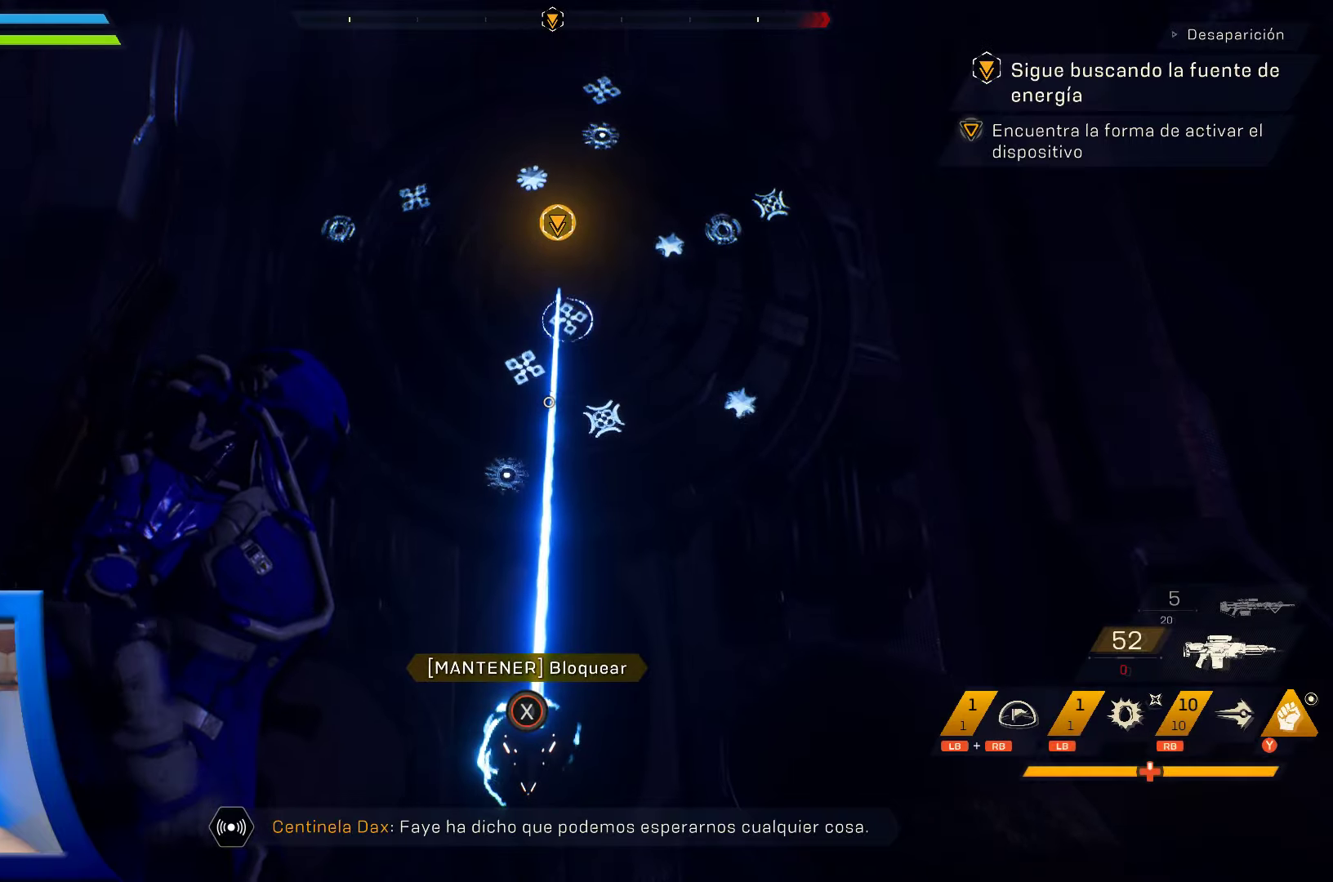
{"buttons": ["X"], "left_stick": "center", "right_stick": "center", "events": []}
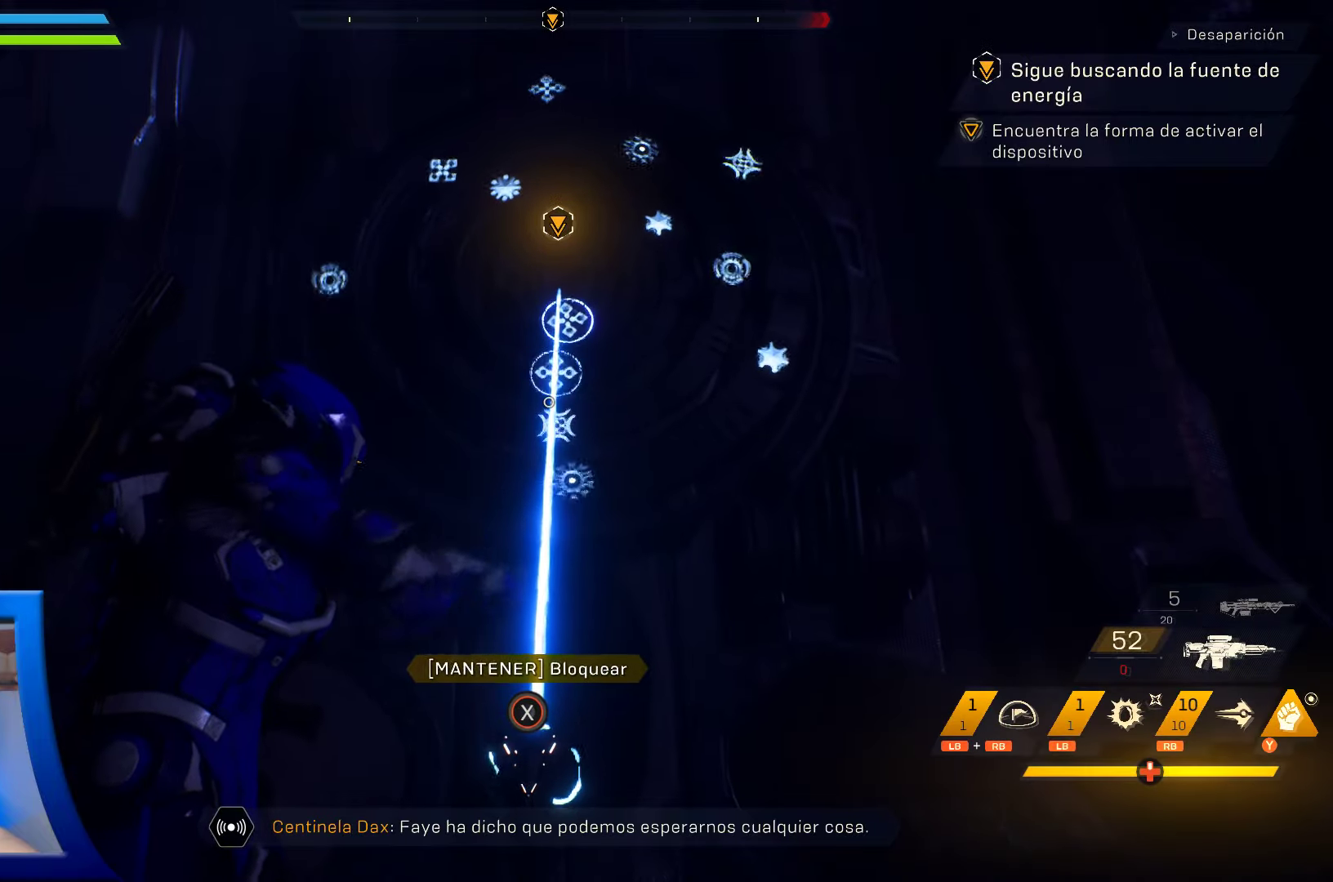
{"buttons": [], "left_stick": "center", "right_stick": "center", "events": [[100, "X", "up"]]}
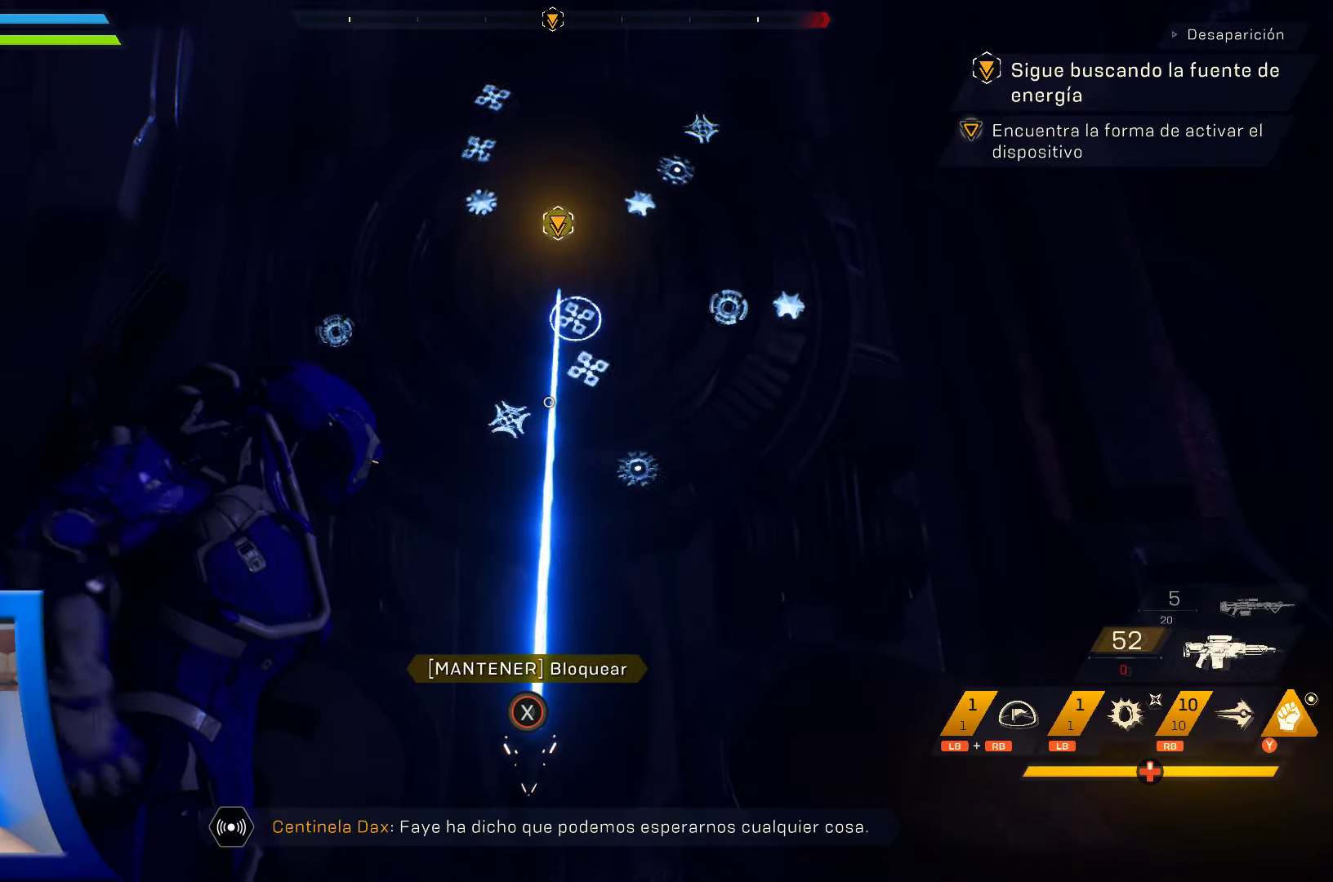
{"buttons": [], "left_stick": "center", "right_stick": "center", "events": []}
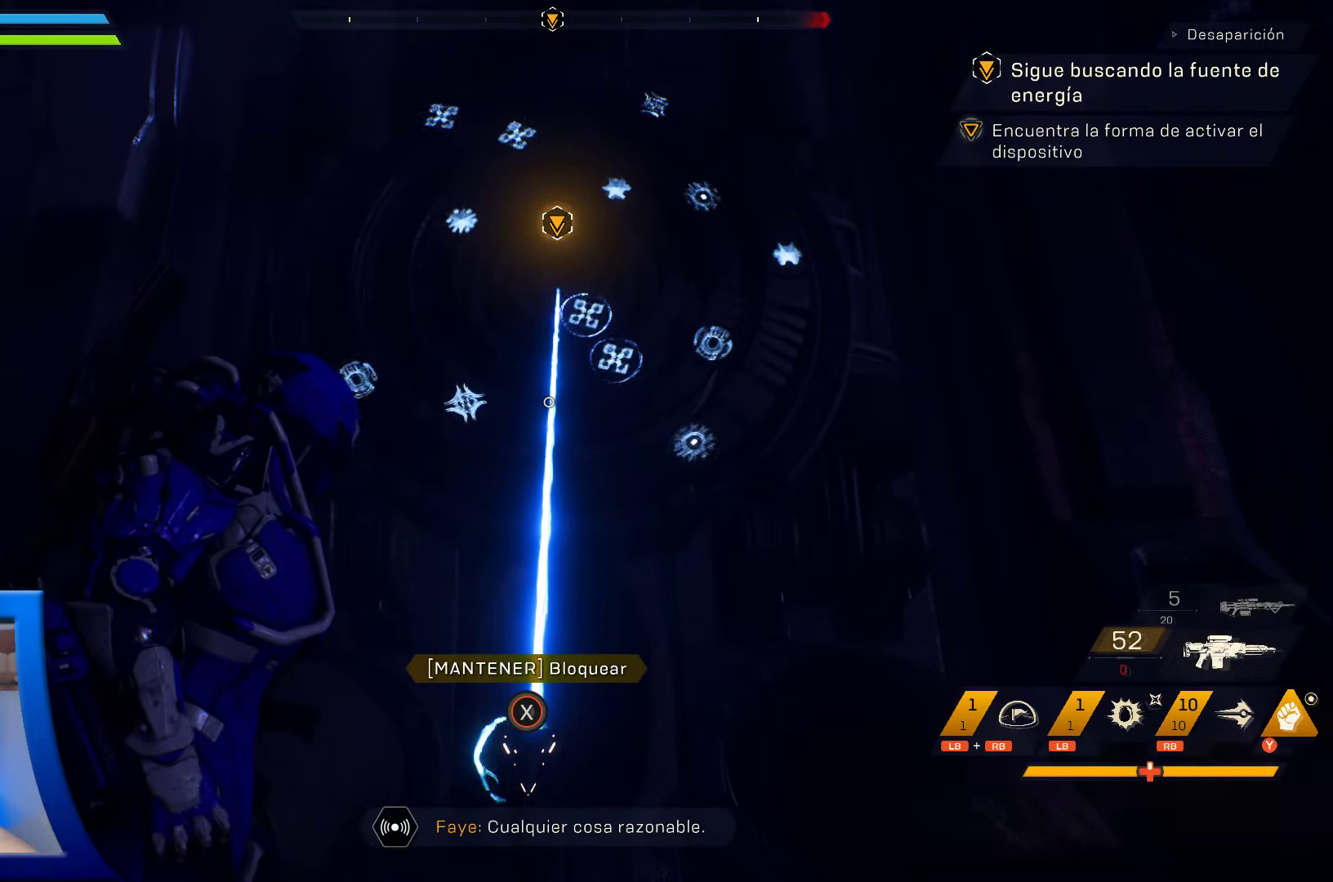
{"buttons": [], "left_stick": "center", "right_stick": "center", "events": []}
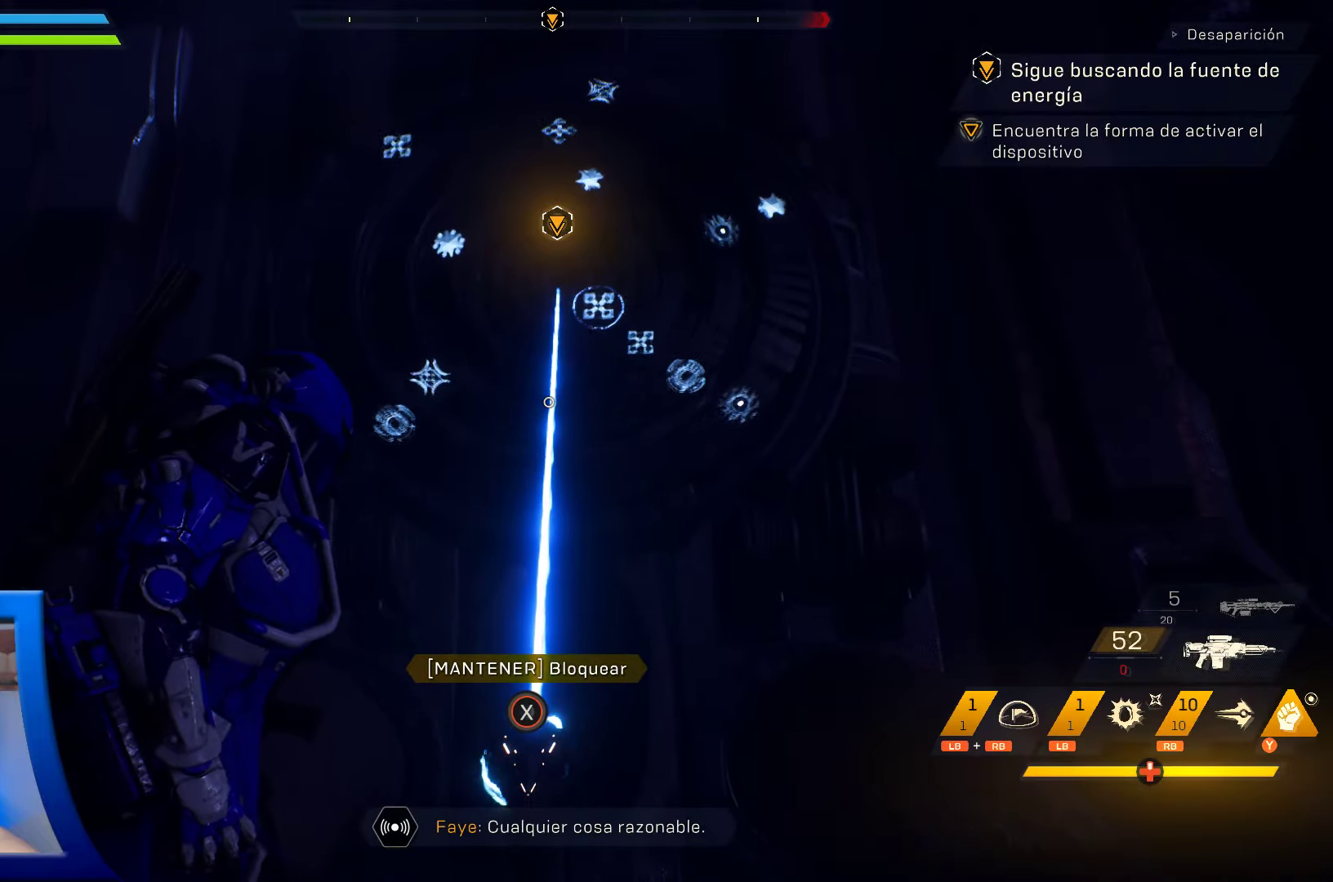
{"buttons": [], "left_stick": "center", "right_stick": "center", "events": []}
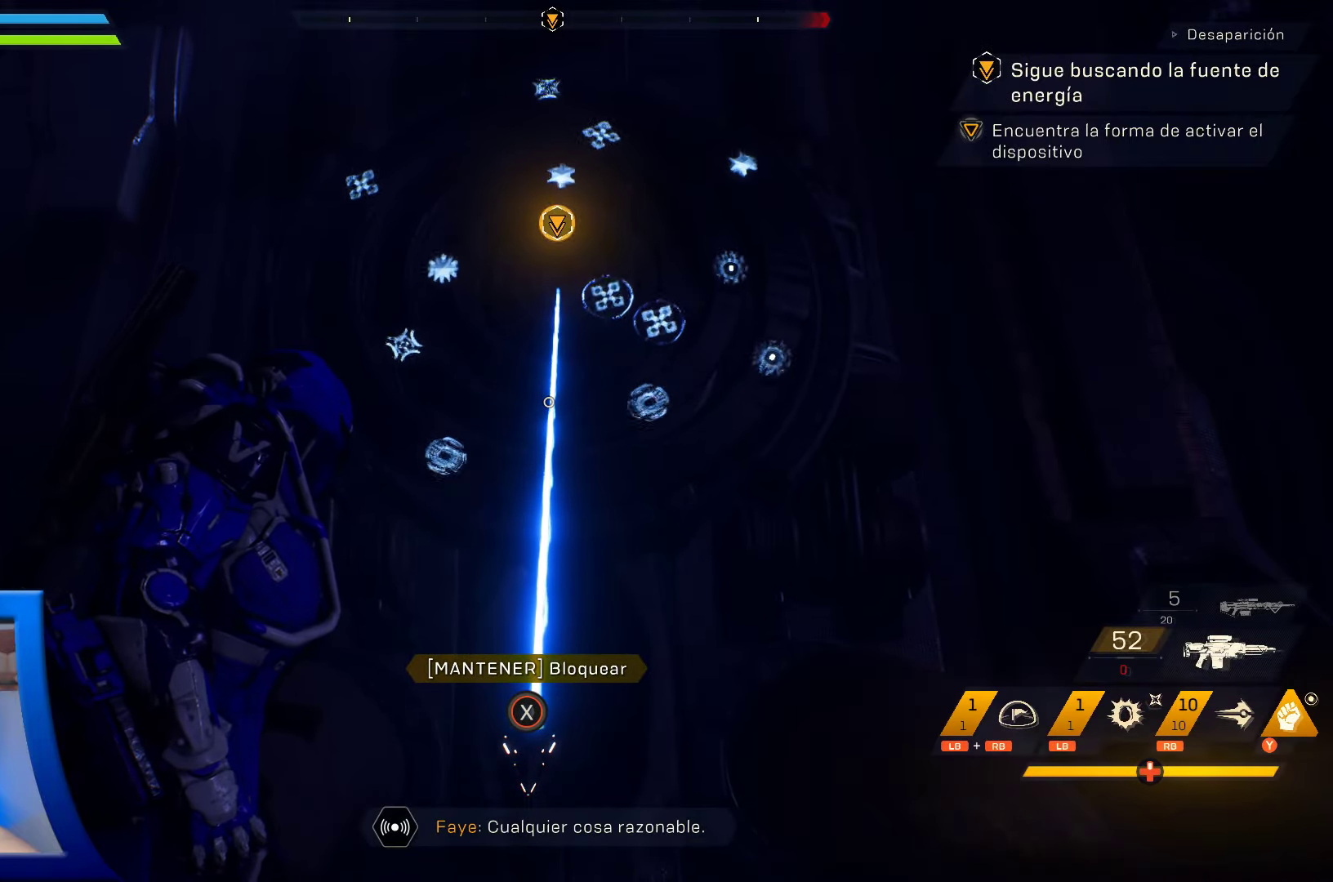
{"buttons": [], "left_stick": "center", "right_stick": "center", "events": []}
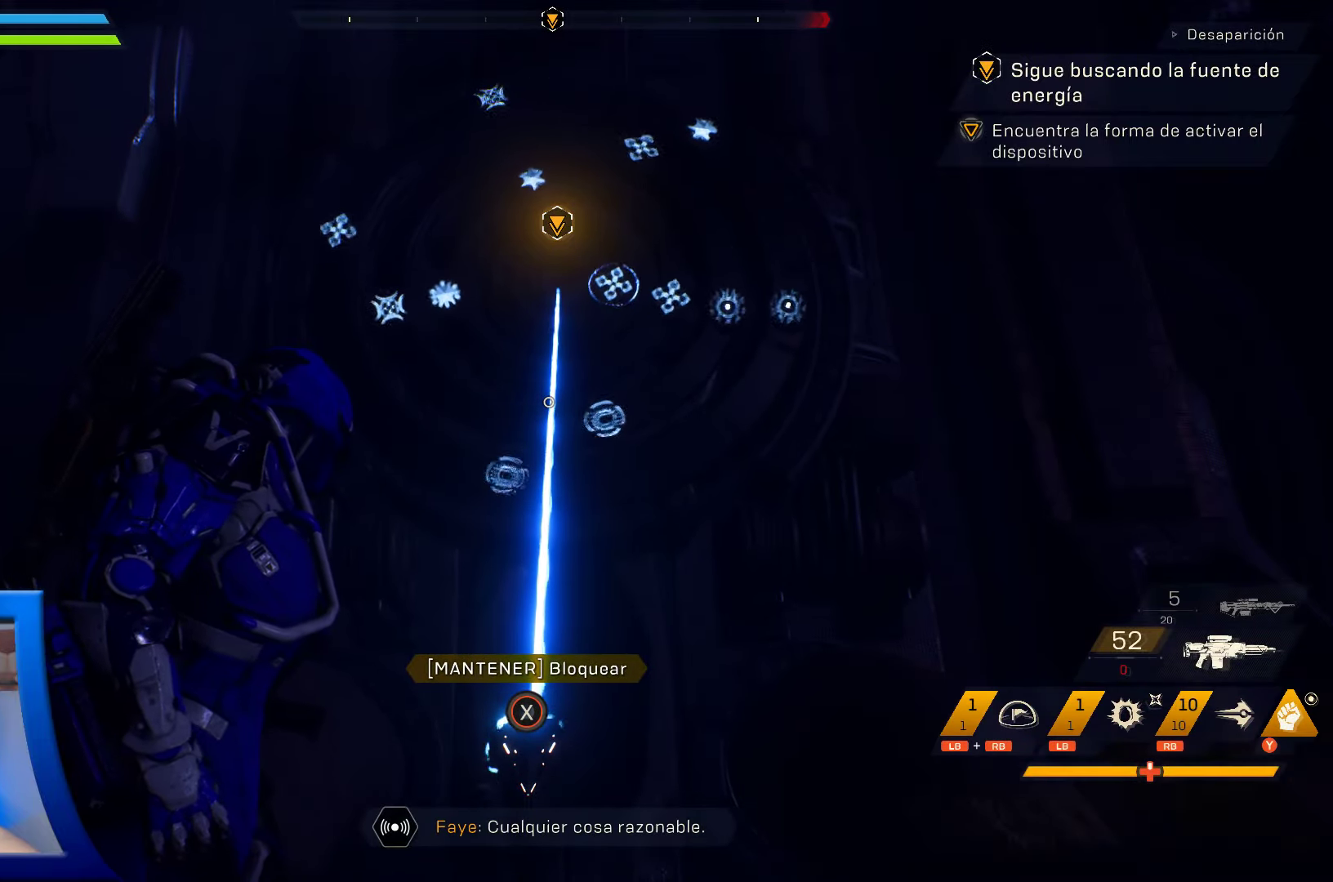
{"buttons": [], "left_stick": "center", "right_stick": "center", "events": []}
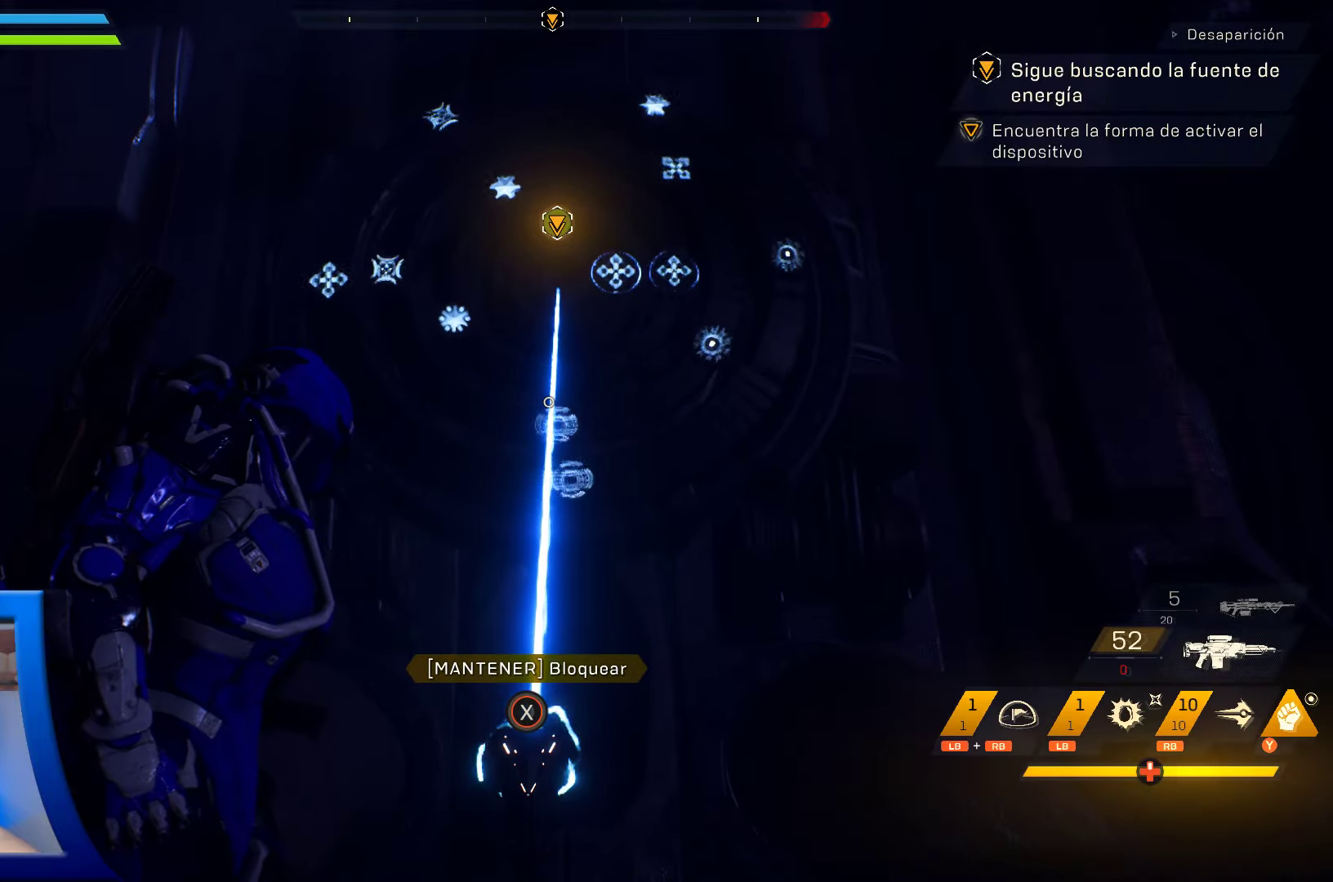
{"buttons": ["X"], "left_stick": "center", "right_stick": "center", "events": [[134, "X", "down"]]}
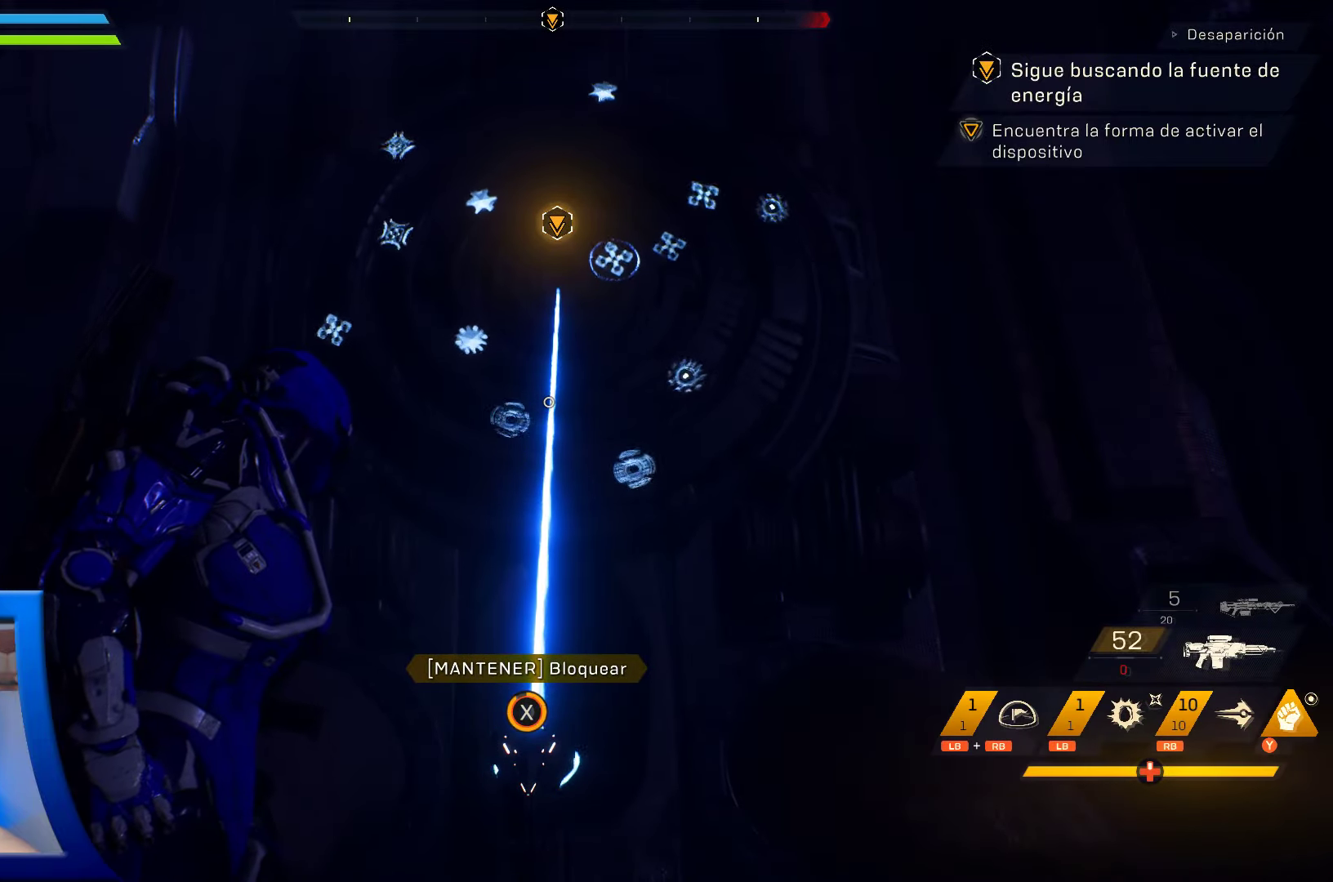
{"buttons": [], "left_stick": "center", "right_stick": "center", "events": [[416, "X", "up"]]}
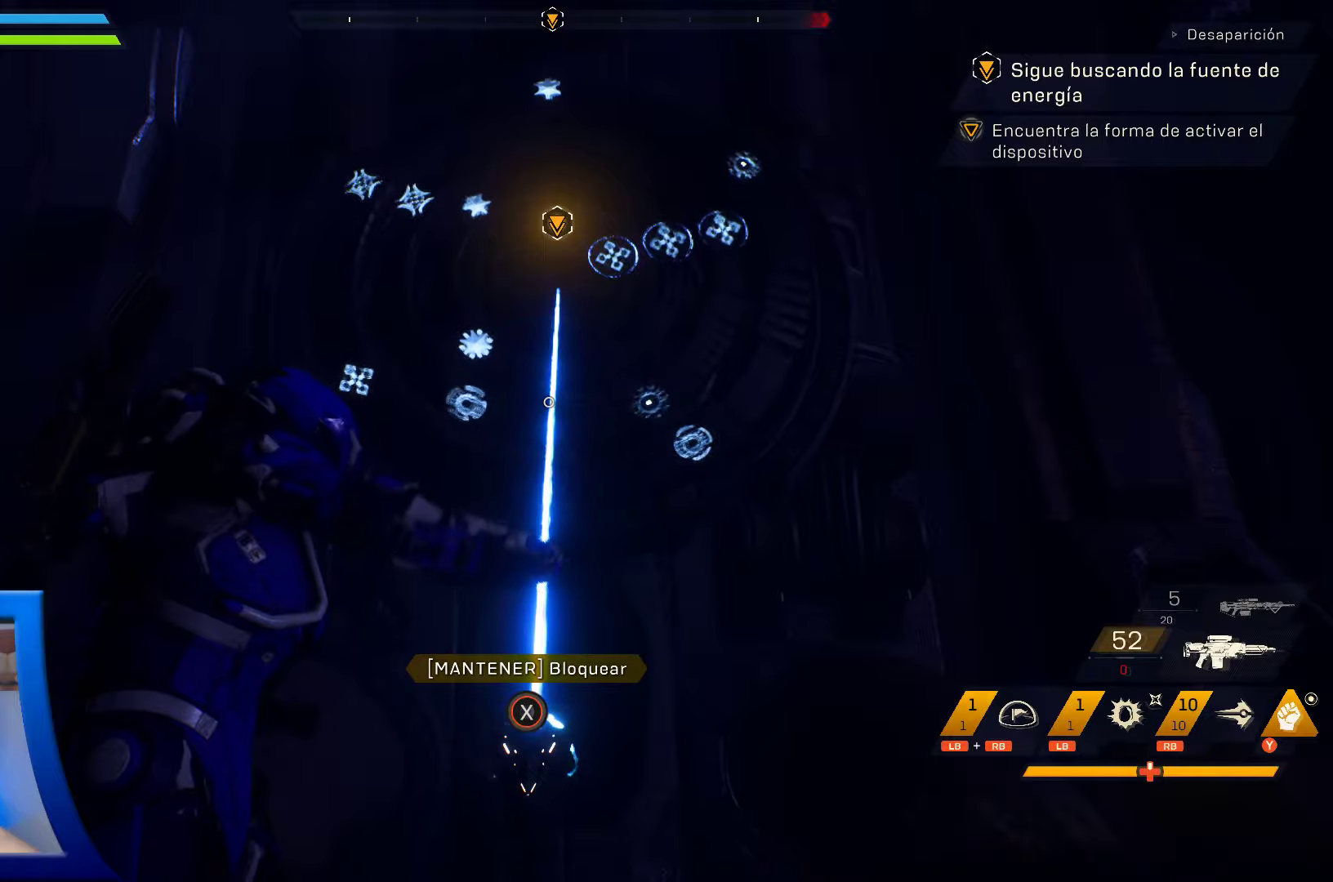
{"buttons": [], "left_stick": "center", "right_stick": "center", "events": []}
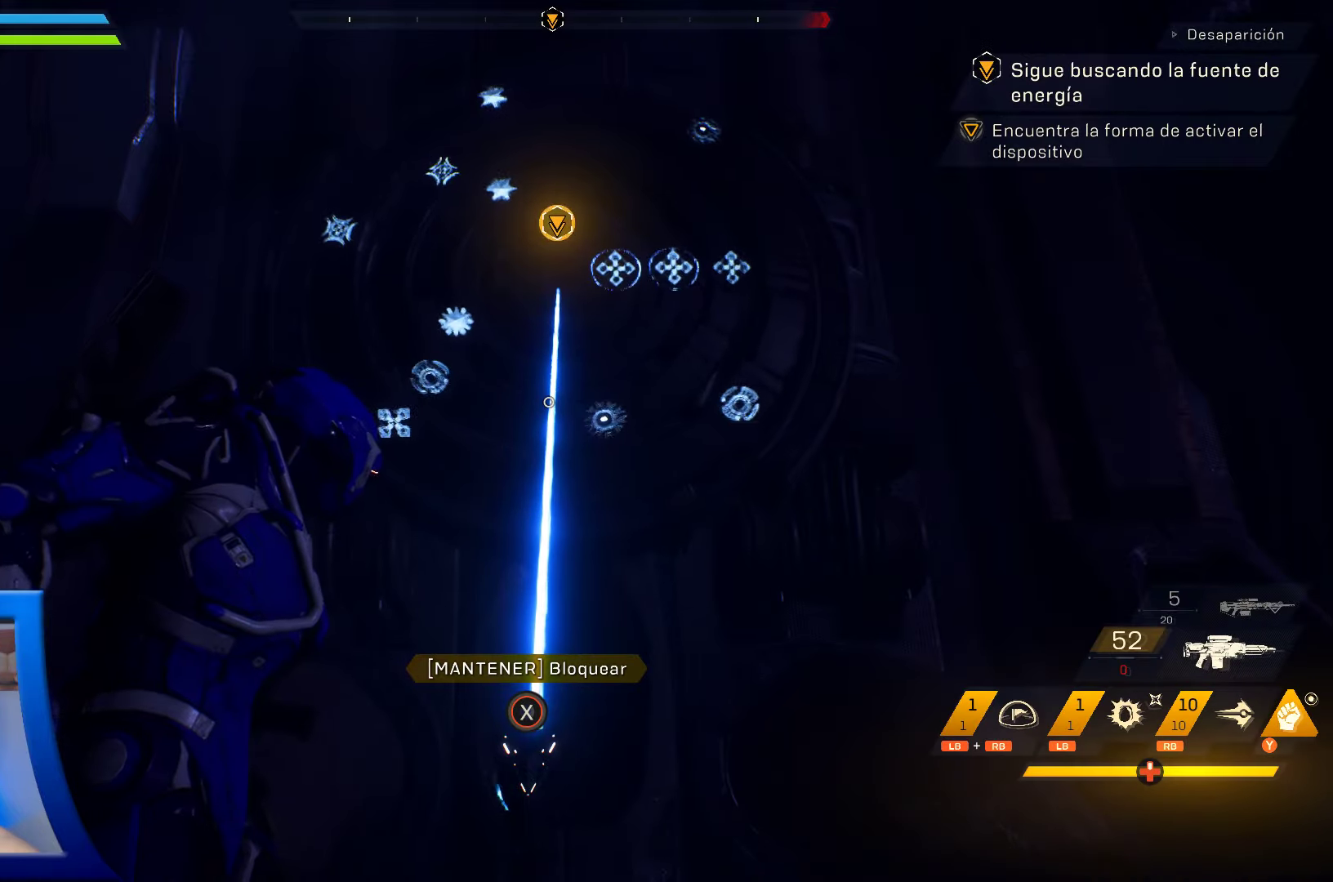
{"buttons": [], "left_stick": "center", "right_stick": "center", "events": []}
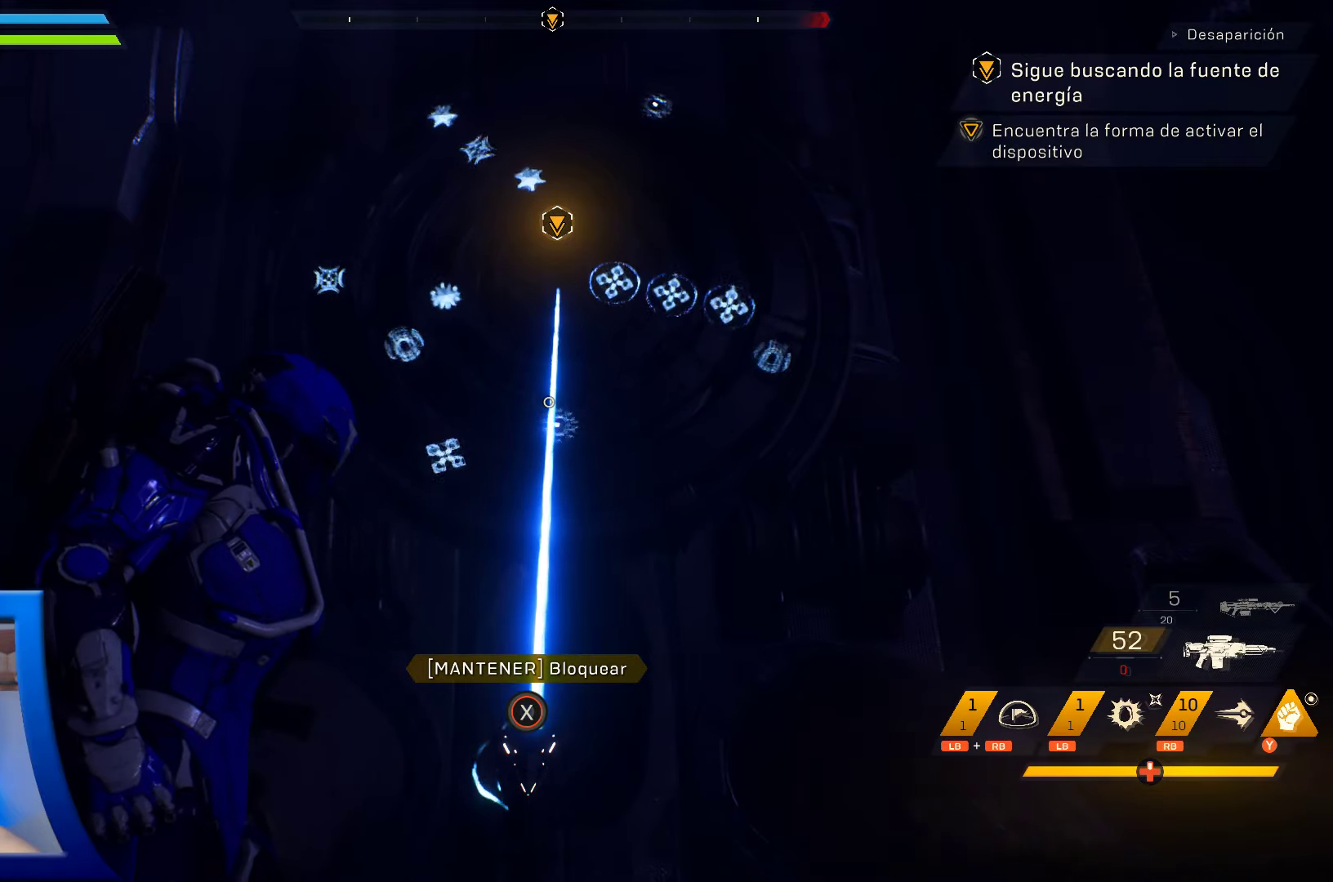
{"buttons": [], "left_stick": "center", "right_stick": "center", "events": []}
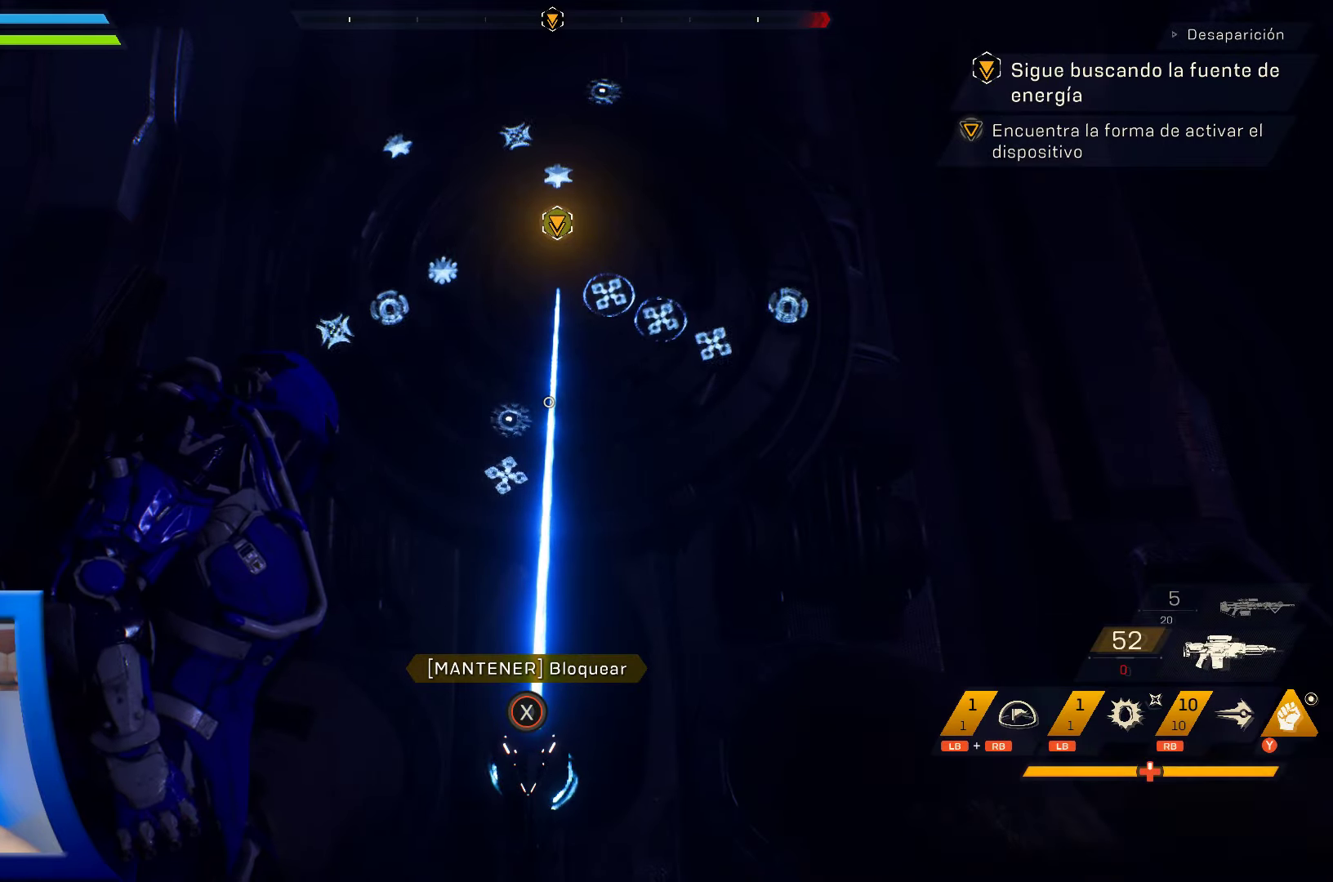
{"buttons": [], "left_stick": "center", "right_stick": "center", "events": []}
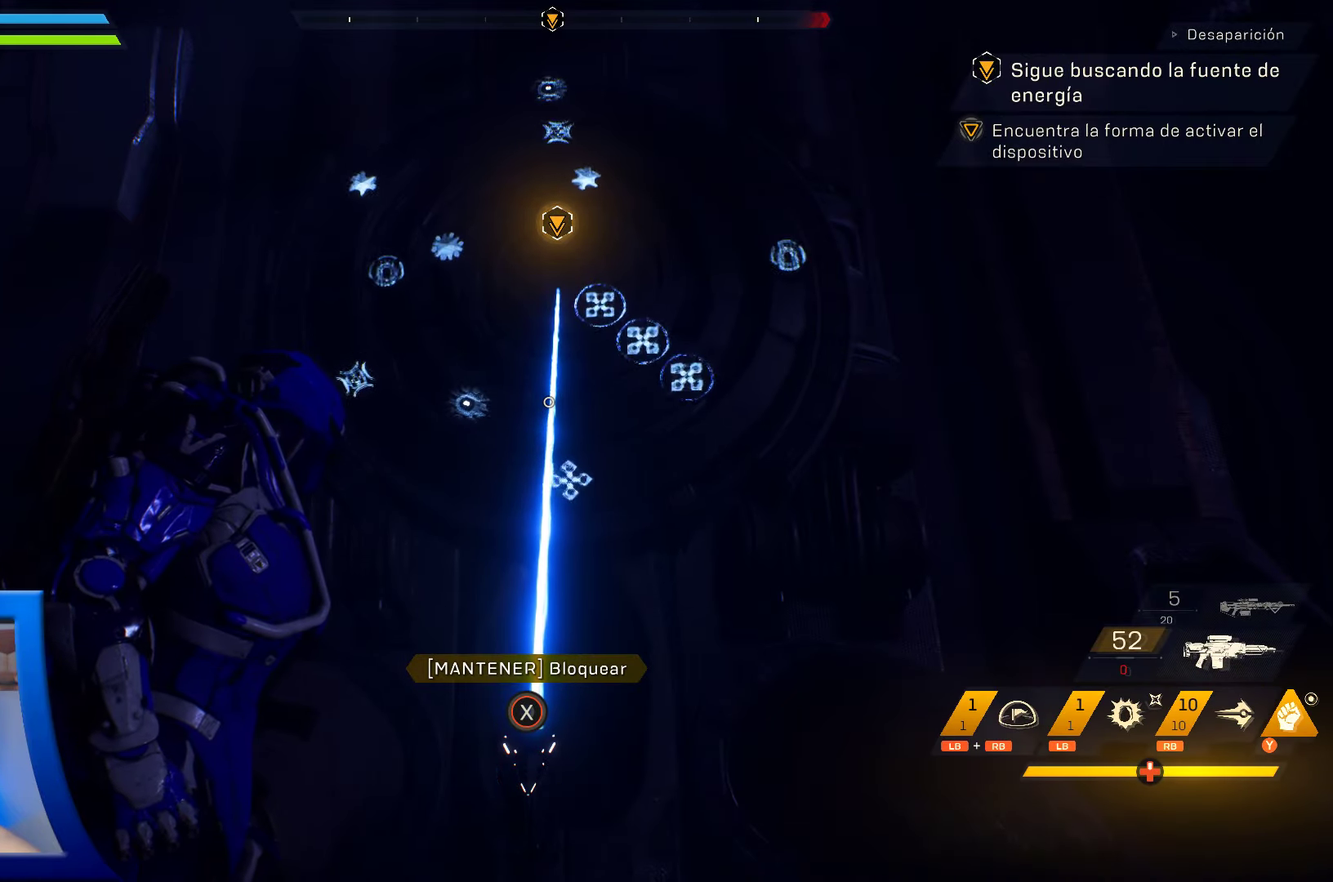
{"buttons": ["X"], "left_stick": "center", "right_stick": "center", "events": [[266, "X", "down"]]}
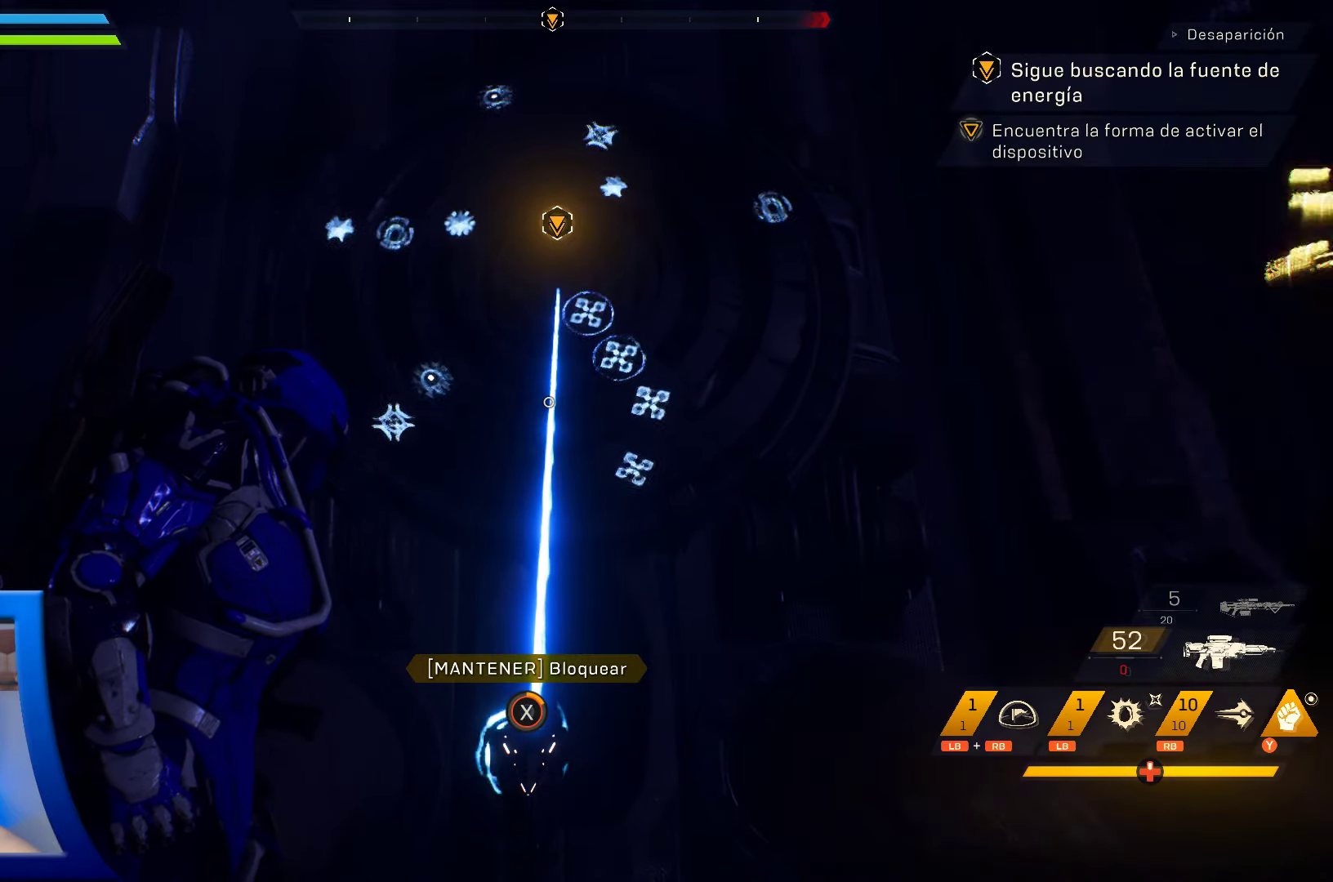
{"buttons": ["X"], "left_stick": "center", "right_stick": "center", "events": []}
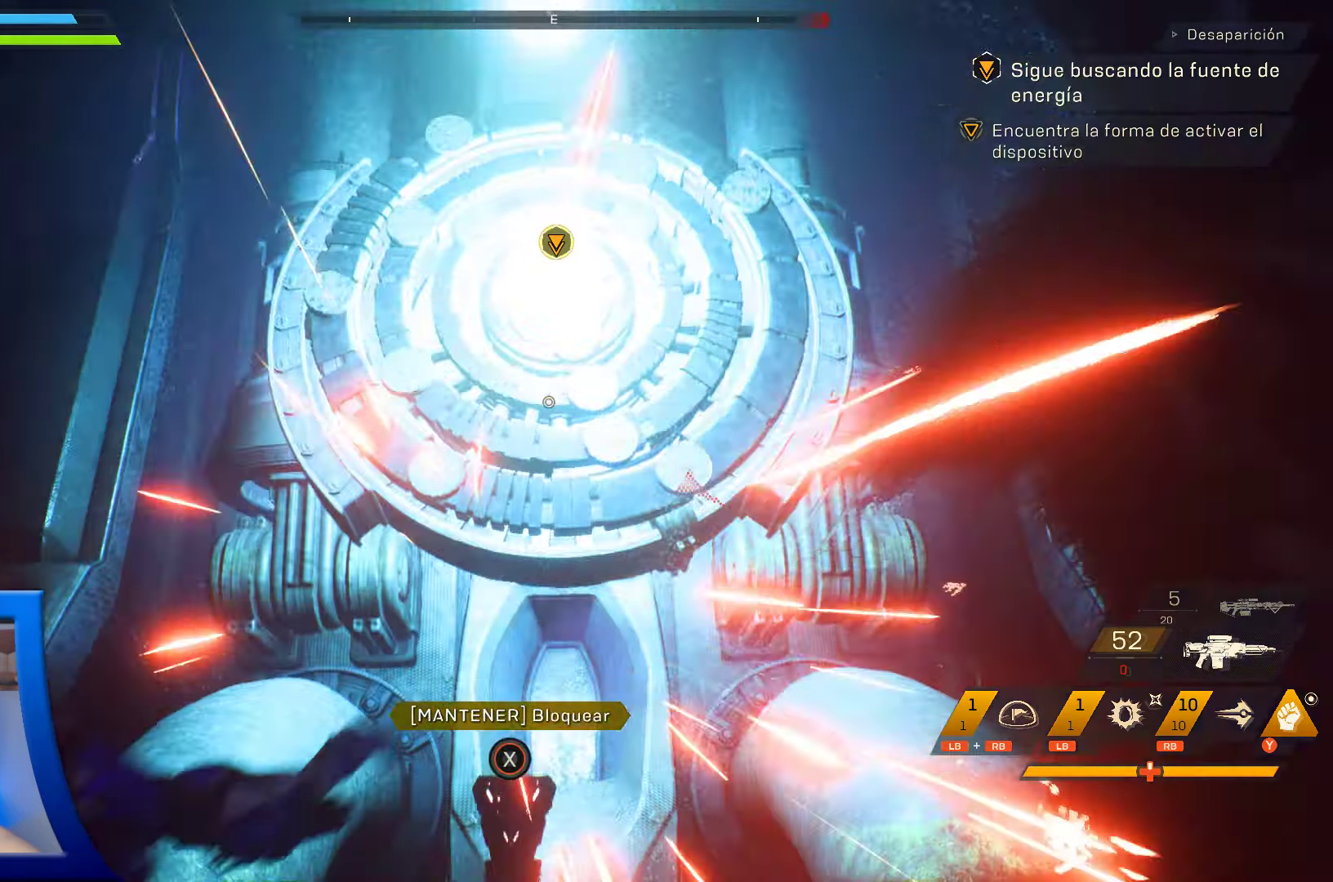
{"buttons": [], "left_stick": "left", "right_stick": "center", "events": [[83, "left_stick", "left"], [100, "X", "up"], [266, "B", "down"], [383, "B", "up"]]}